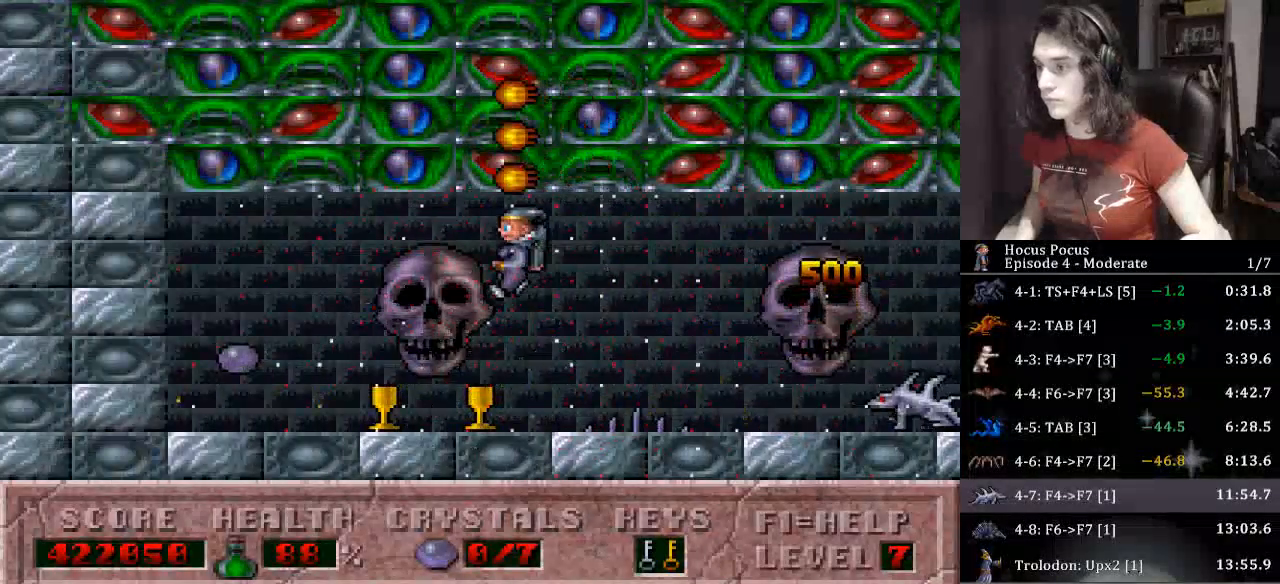
Gameplay with keyboard; each line is a JSON object with the keys held at the frame after it. "events" lists presses ("down") and releases ("up") of ".", "/", "0", "1", "2", "3", "4", "5", "6", "7", "8", "9", "a", "alt_l", "alt_r", "b", "backslash", "backspace", "c", "caps_lock", "comma", "ctrl_l", "ctrl_r", "d", "down", "e", "equals", "escape", "f", "f1", "f10", "f11", "f12", "f2", "f3", "f4", "f5", "f6", "f7", "f8", "f9", "g", "h", "i", "j", "k", "l", "lbracket", "left", "m", "minus", "n", "o", "p", "q", "quote", "r", "rbracket", "return", "right", "s", "semicolon", "shift_l", "shift_r", "space", "super", "t", "tab", "tilde", "u", "up", "v", "w", "x", "y" and "z" between this image and that frame as [ms after this image, input, new state], when the widget could be followed in between. No other keys are recorded. Mouse input is not recorded.
{"keys": ["right"], "events": [[400, "right", "down"], [433, "left", "up"]]}
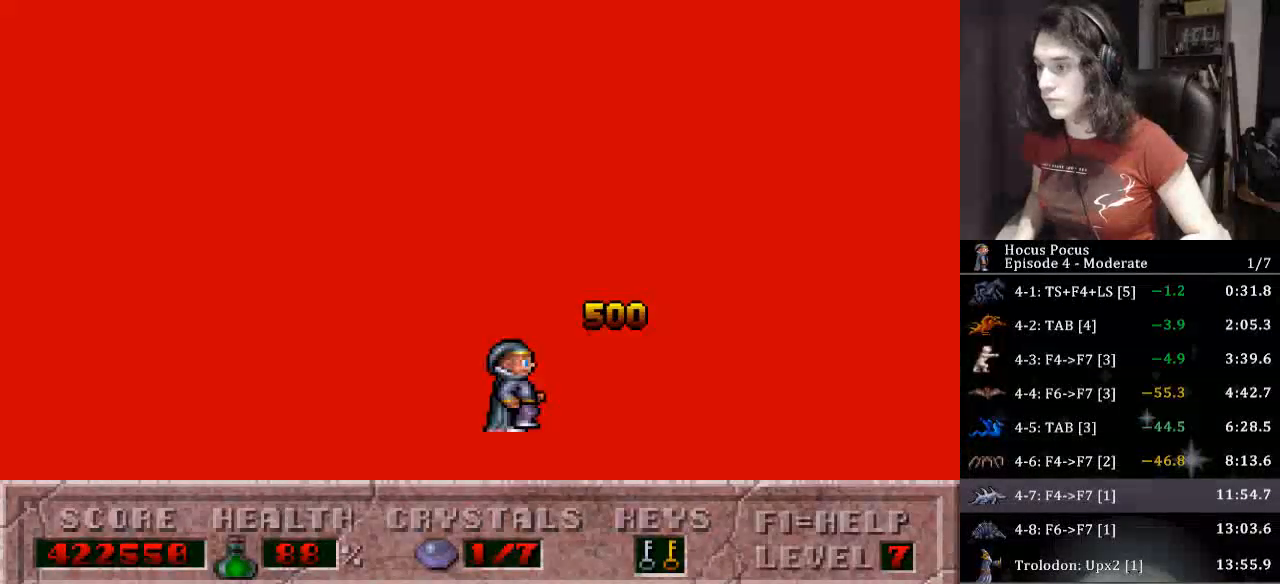
{"keys": ["right"], "events": [[267, "alt_l", "down"], [367, "ctrl_l", "down"], [400, "alt_l", "up"], [500, "ctrl_l", "up"]]}
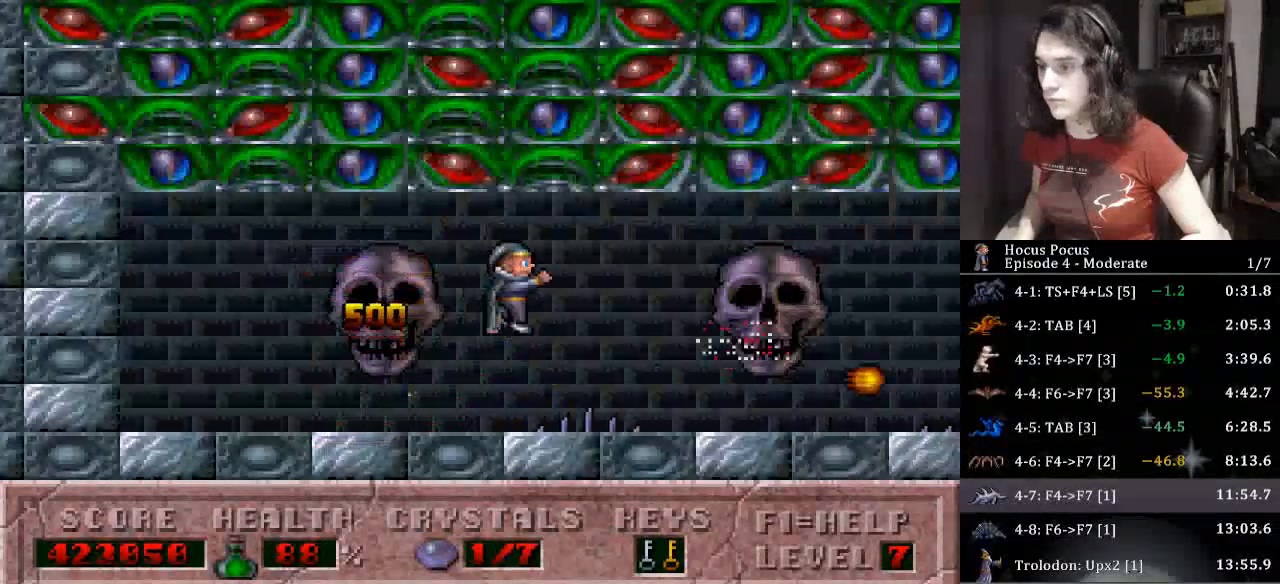
{"keys": [], "events": [[433, "right", "up"]]}
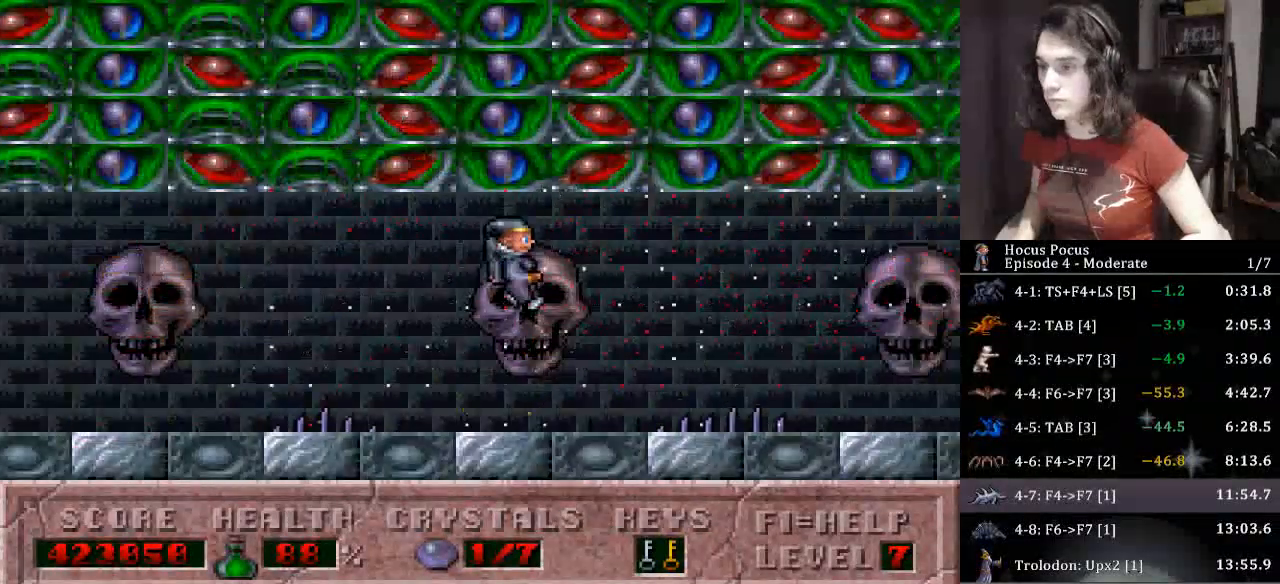
{"keys": ["right"], "events": [[100, "right", "down"], [167, "ctrl_l", "down"], [333, "ctrl_l", "up"]]}
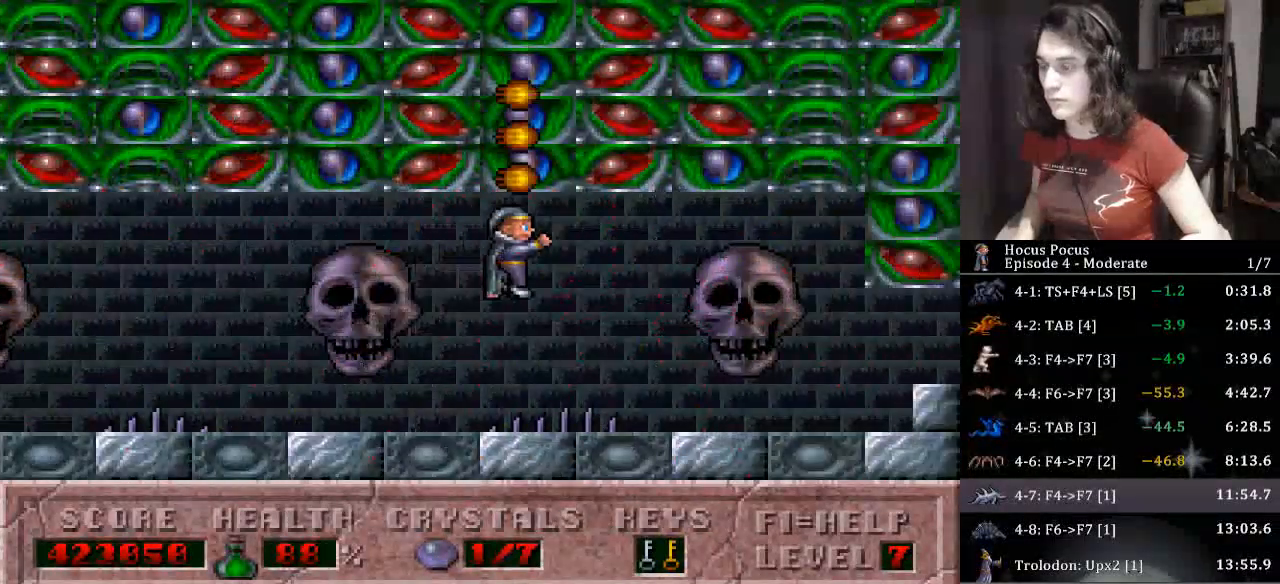
{"keys": ["right"], "events": []}
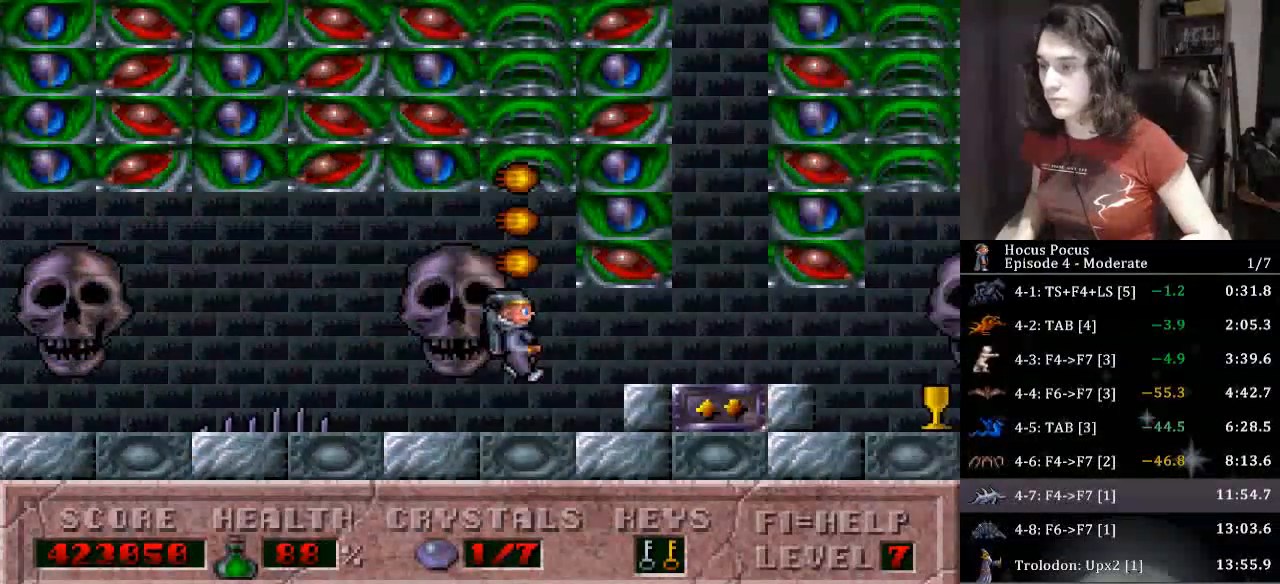
{"keys": ["right"], "events": []}
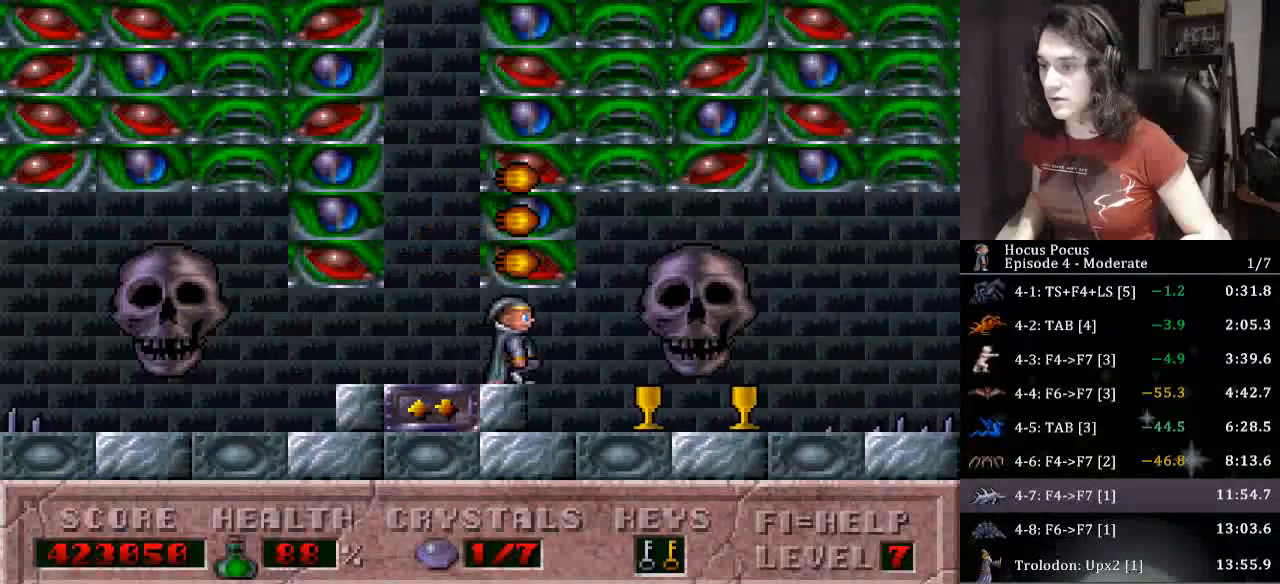
{"keys": [], "events": [[167, "right", "up"]]}
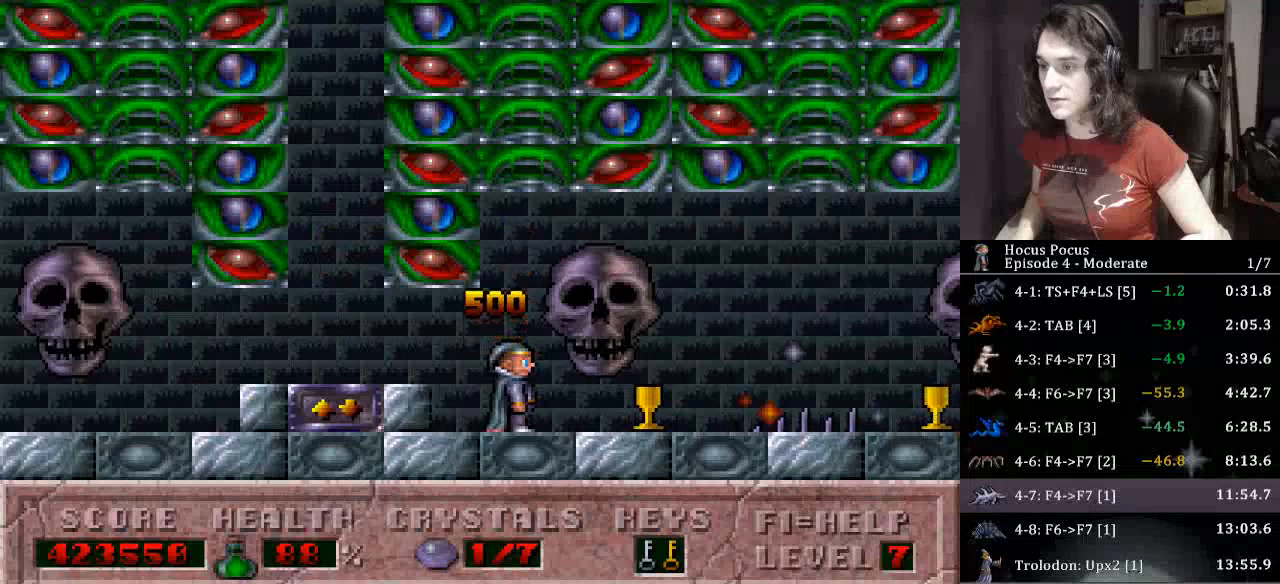
{"keys": ["alt_l"], "events": [[33, "right", "down"], [133, "right", "up"], [367, "ctrl_l", "down"], [367, "right", "down"], [500, "alt_l", "down"], [500, "ctrl_l", "up"], [500, "right", "up"]]}
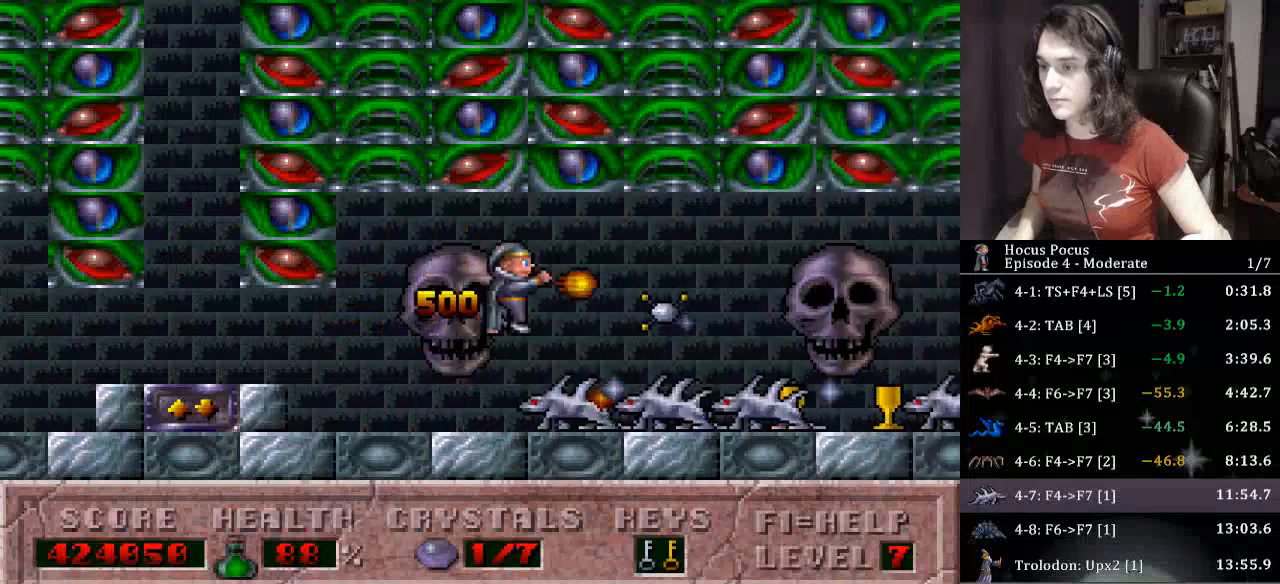
{"keys": [], "events": [[100, "alt_l", "up"], [100, "left", "down"], [367, "left", "up"]]}
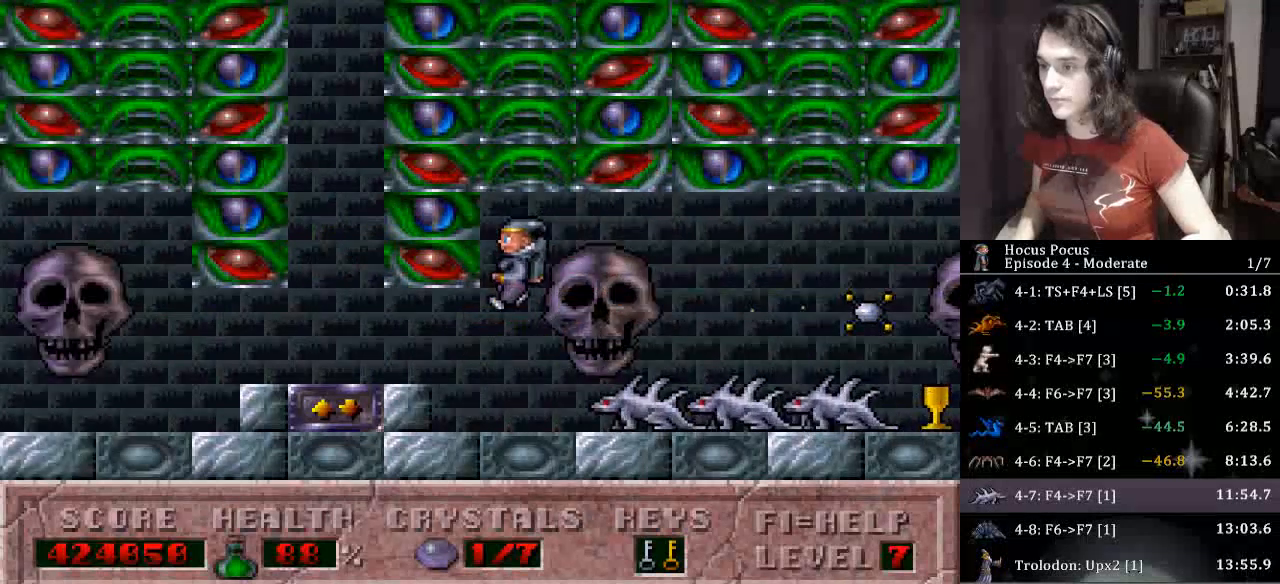
{"keys": ["alt_l"], "events": [[33, "left", "down"], [333, "left", "up"], [333, "right", "down"], [433, "alt_l", "down"], [500, "right", "up"]]}
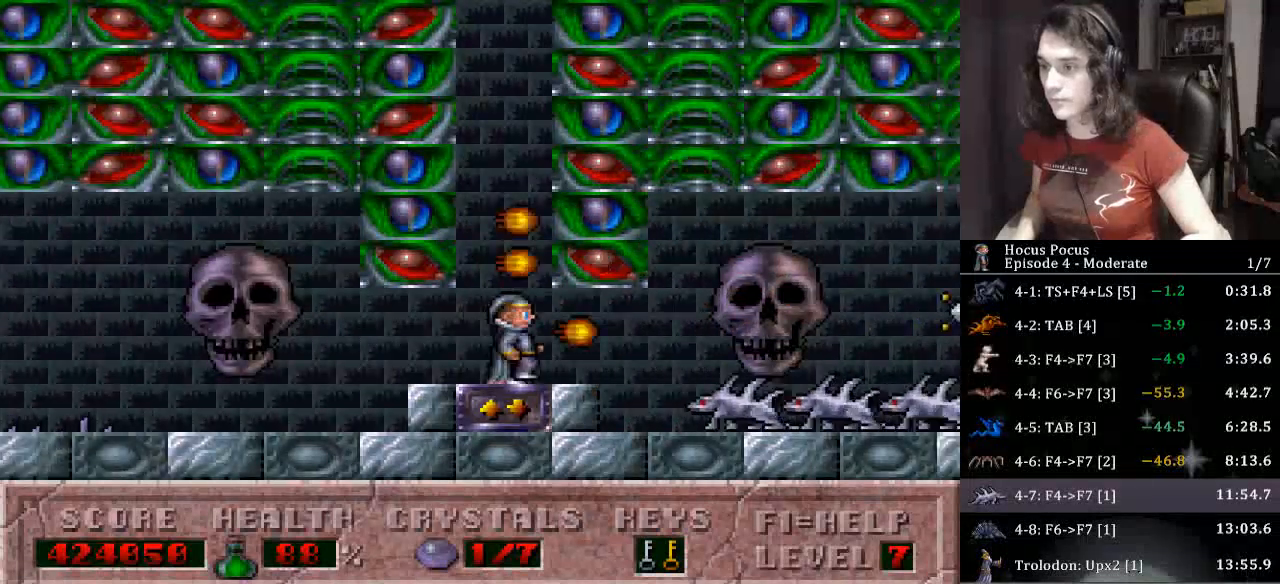
{"keys": ["right"], "events": [[33, "alt_l", "up"], [500, "right", "down"]]}
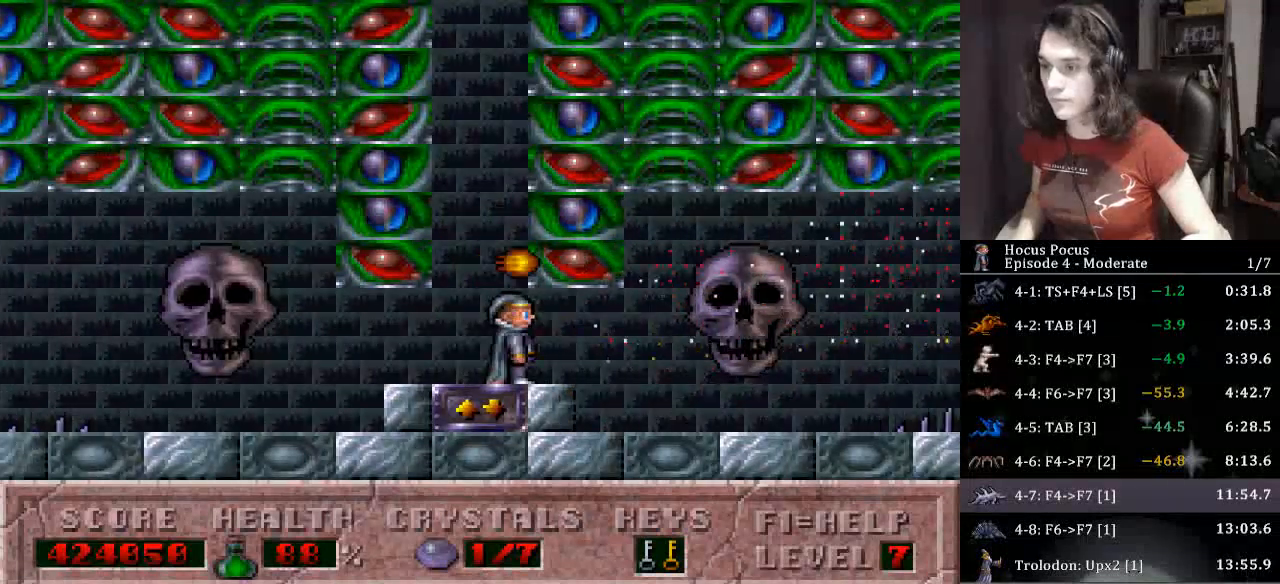
{"keys": ["ctrl_l", "right"], "events": [[467, "ctrl_l", "down"]]}
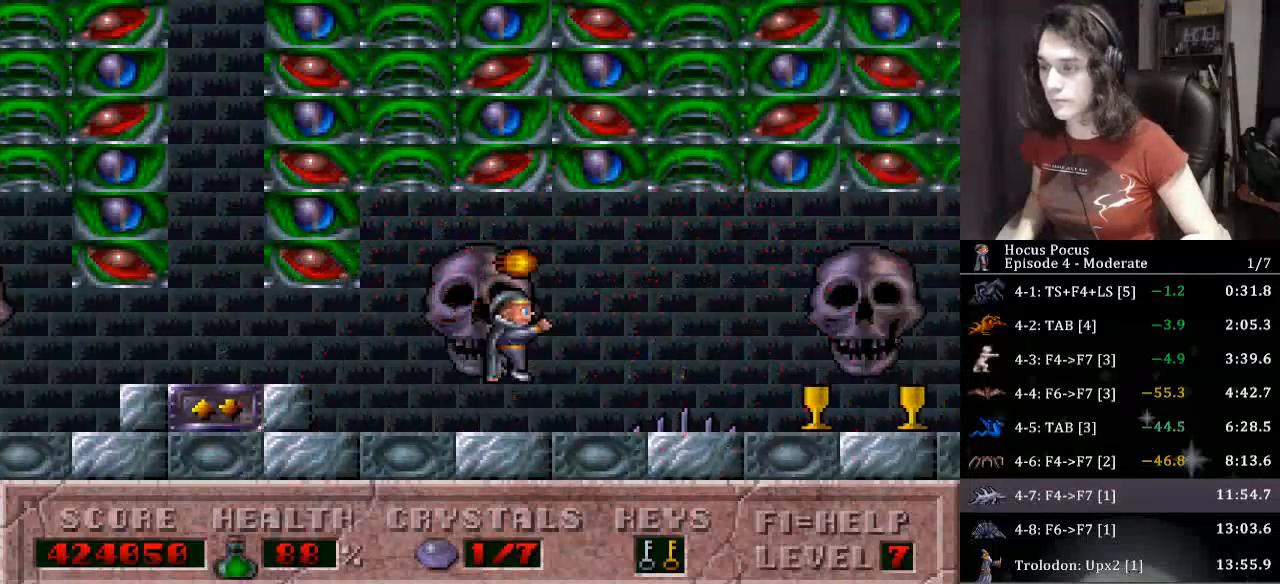
{"keys": ["right"], "events": [[100, "ctrl_l", "up"]]}
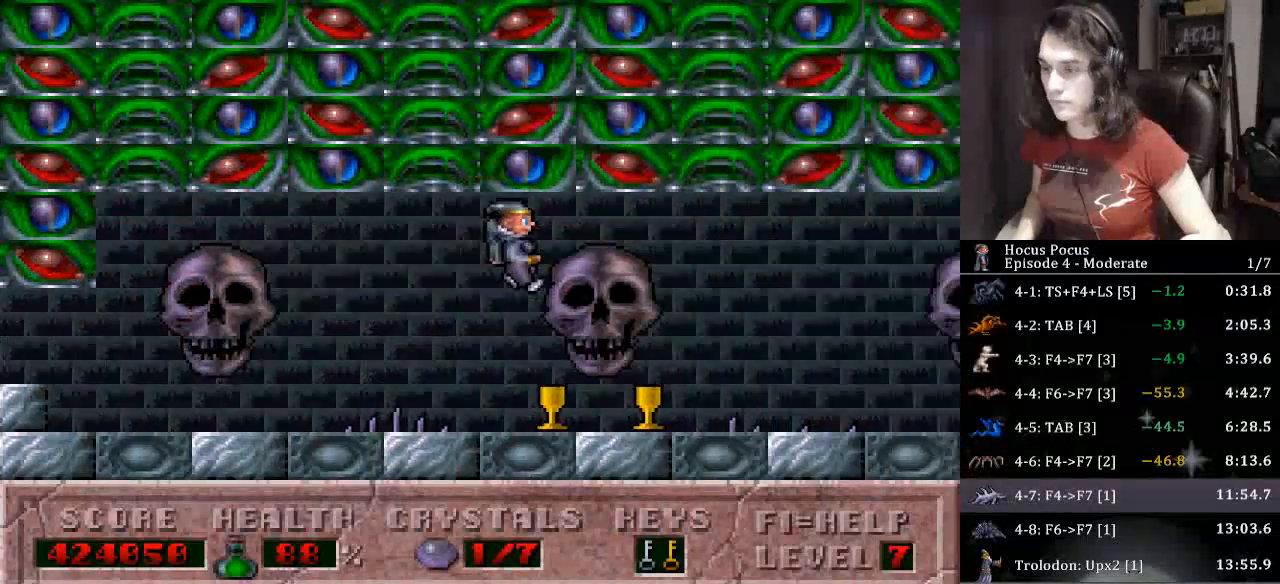
{"keys": ["right"], "events": [[133, "right", "up"], [167, "ctrl_l", "down"], [167, "right", "down"], [400, "ctrl_l", "up"]]}
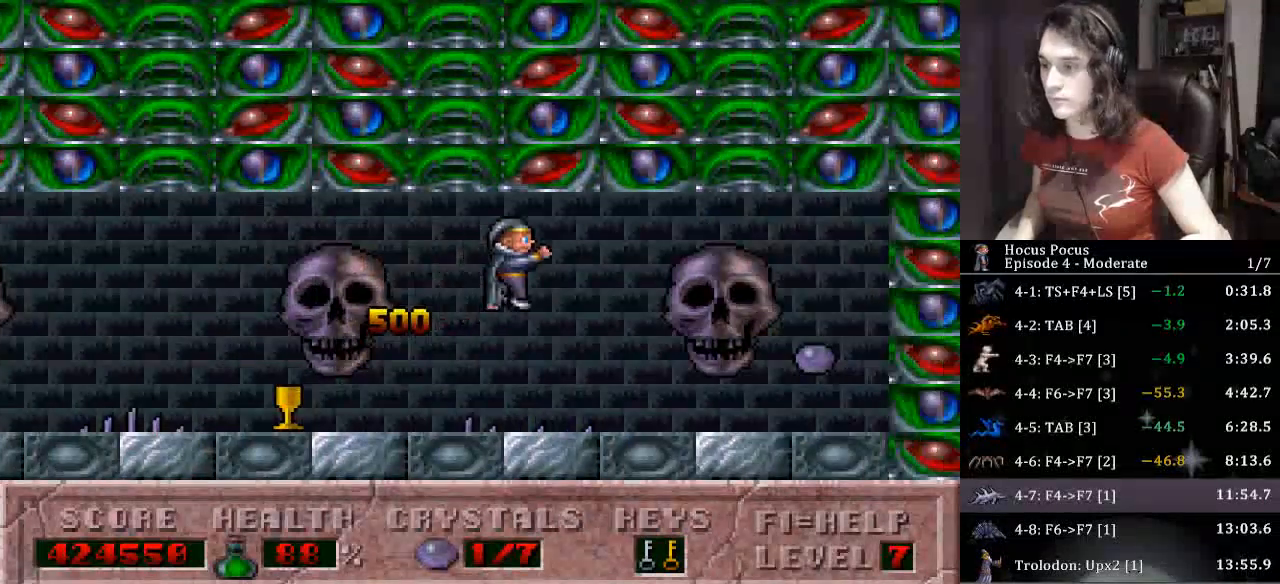
{"keys": ["ctrl_l", "left"], "events": [[467, "left", "down"], [500, "ctrl_l", "down"], [500, "right", "up"]]}
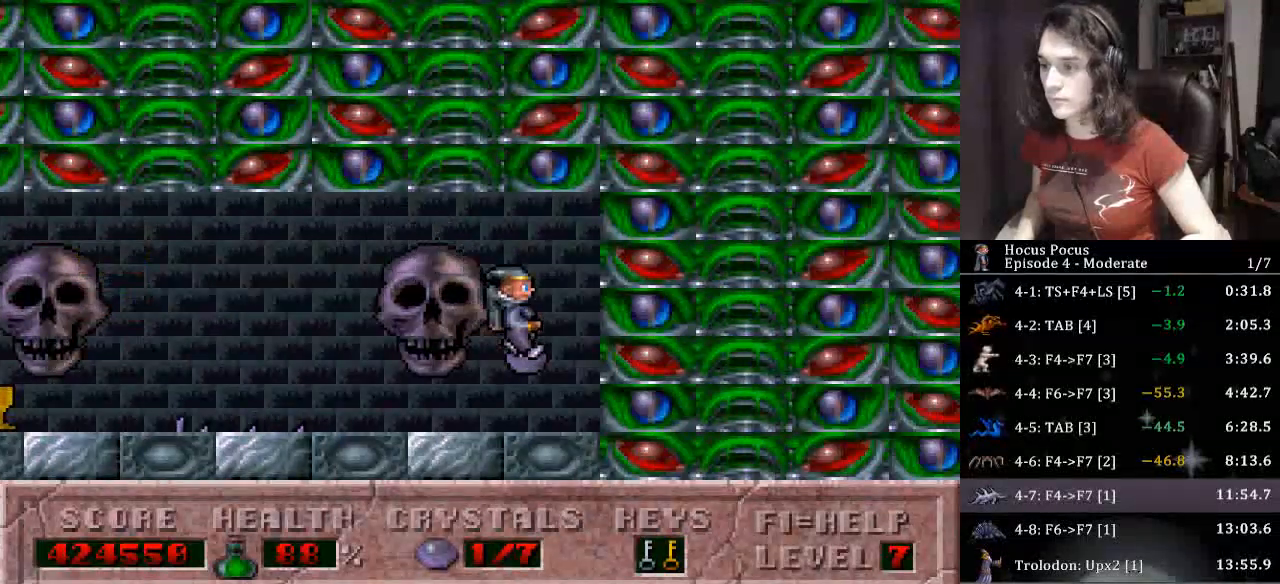
{"keys": ["left"], "events": [[300, "ctrl_l", "up"]]}
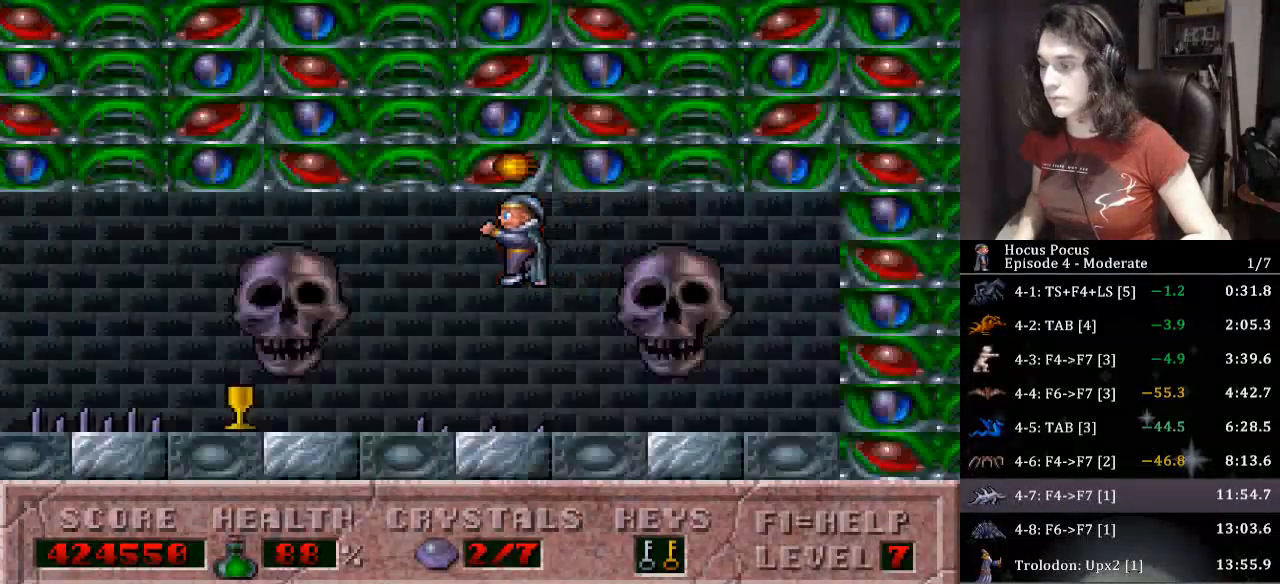
{"keys": ["ctrl_l", "left"], "events": [[367, "ctrl_l", "down"]]}
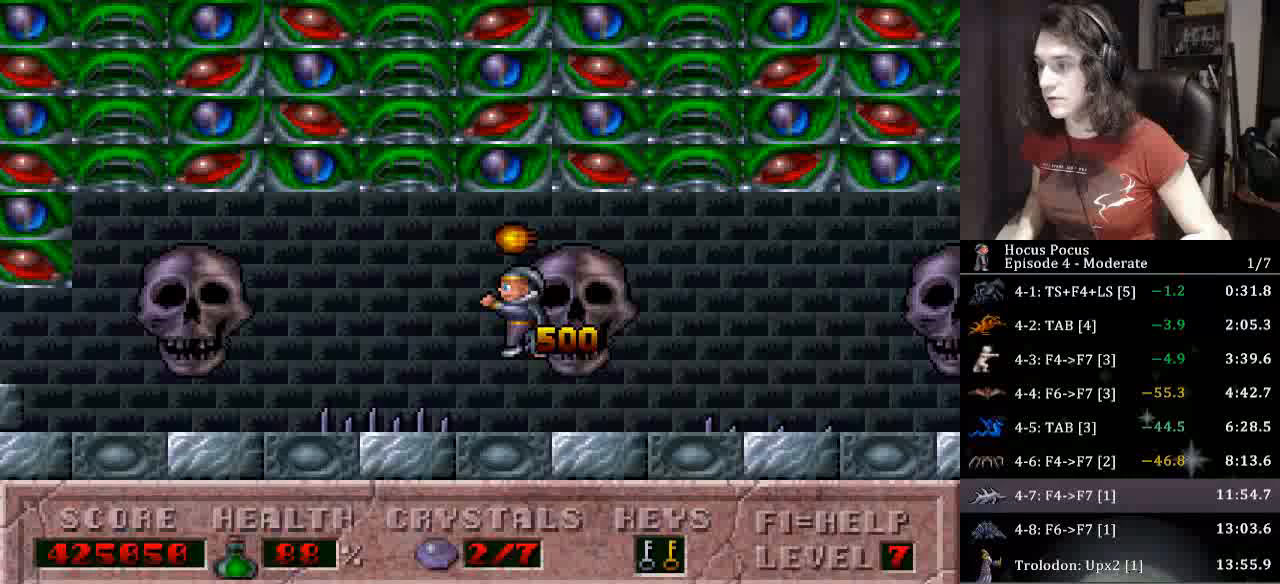
{"keys": ["left"], "events": [[33, "ctrl_l", "up"]]}
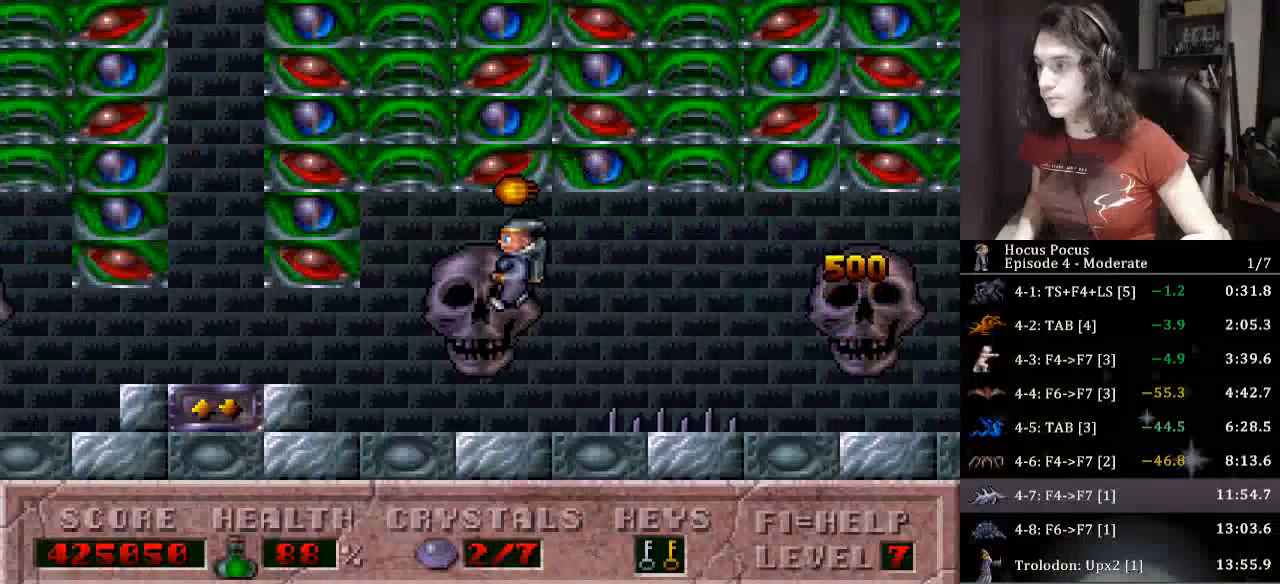
{"keys": ["up"], "events": [[400, "up", "down"], [467, "left", "up"]]}
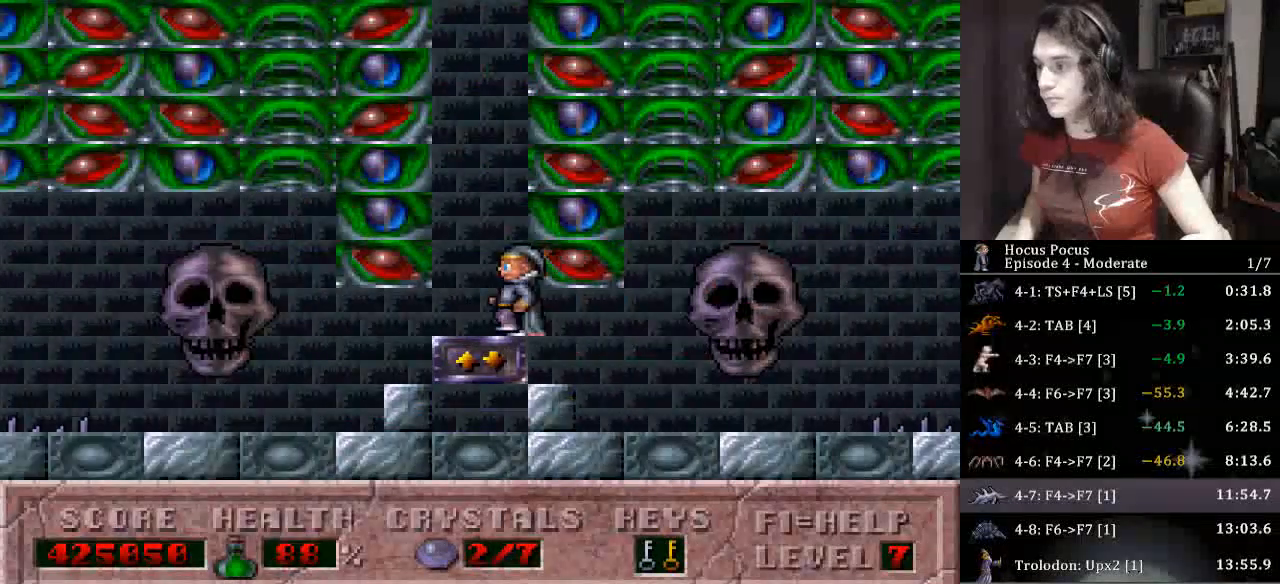
{"keys": ["right", "up"], "events": [[33, "right", "down"]]}
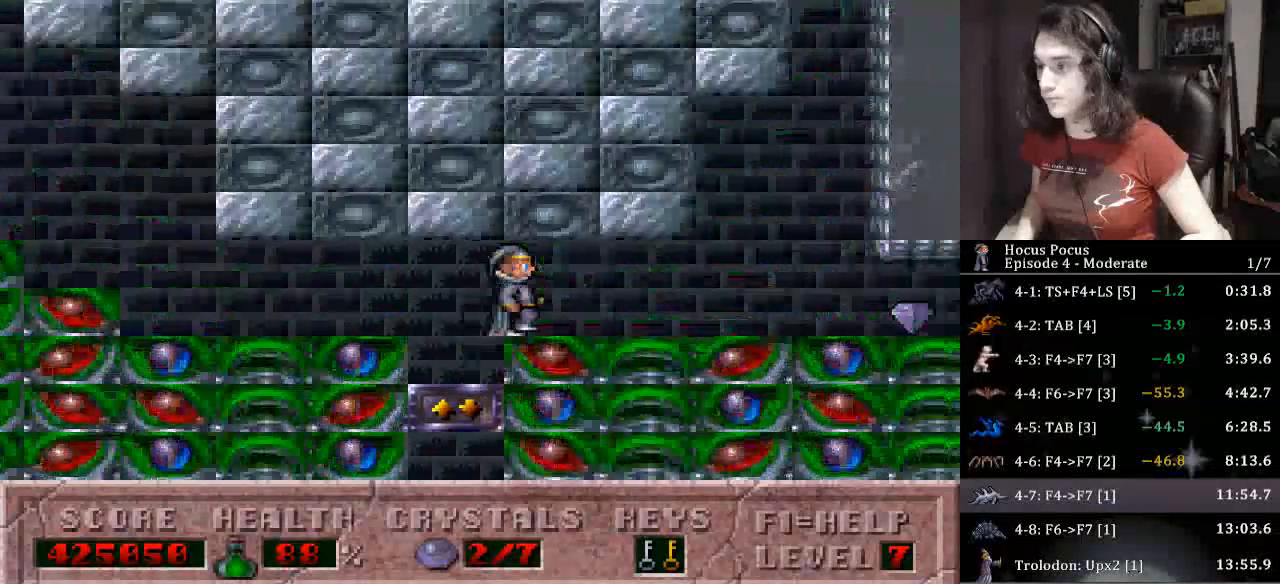
{"keys": ["right"], "events": [[167, "up", "up"]]}
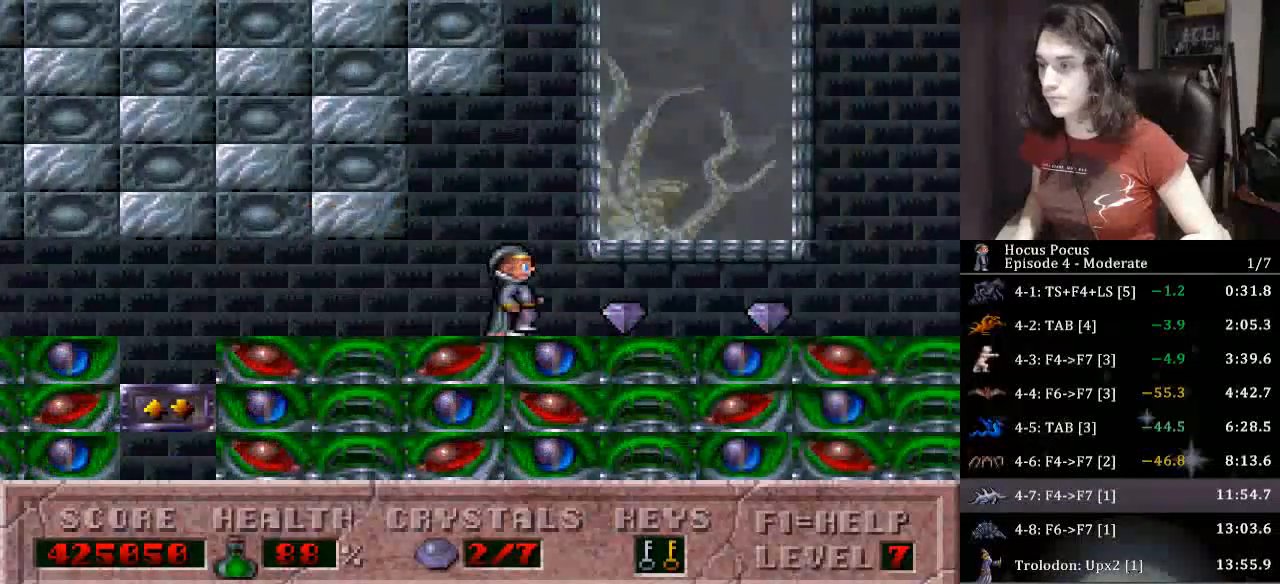
{"keys": ["right"], "events": []}
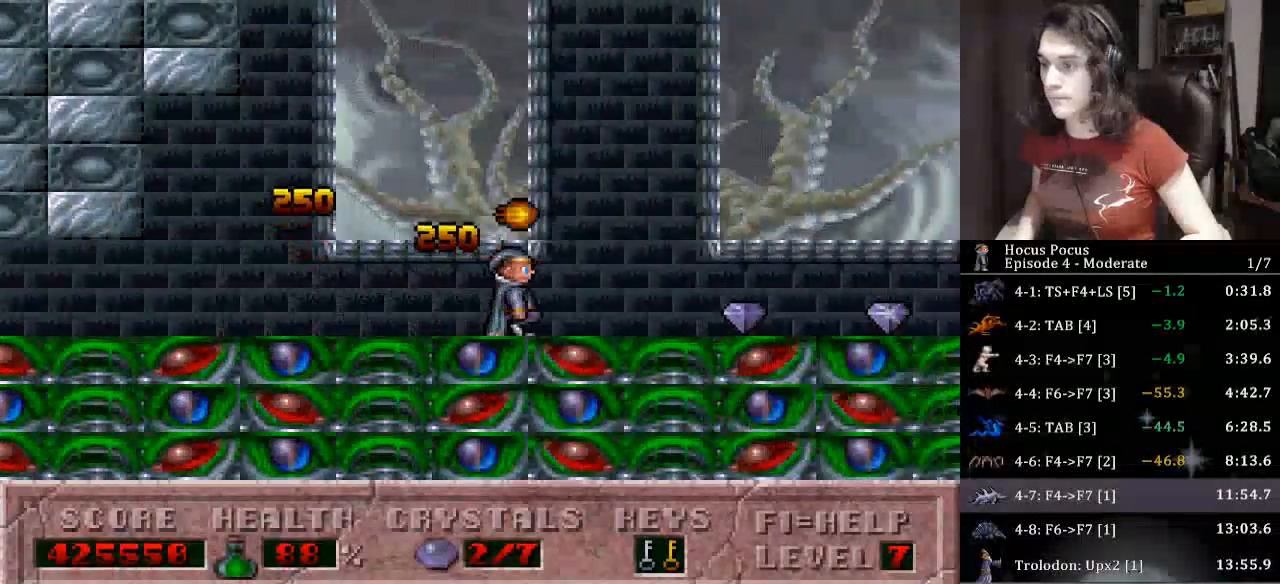
{"keys": ["right"], "events": []}
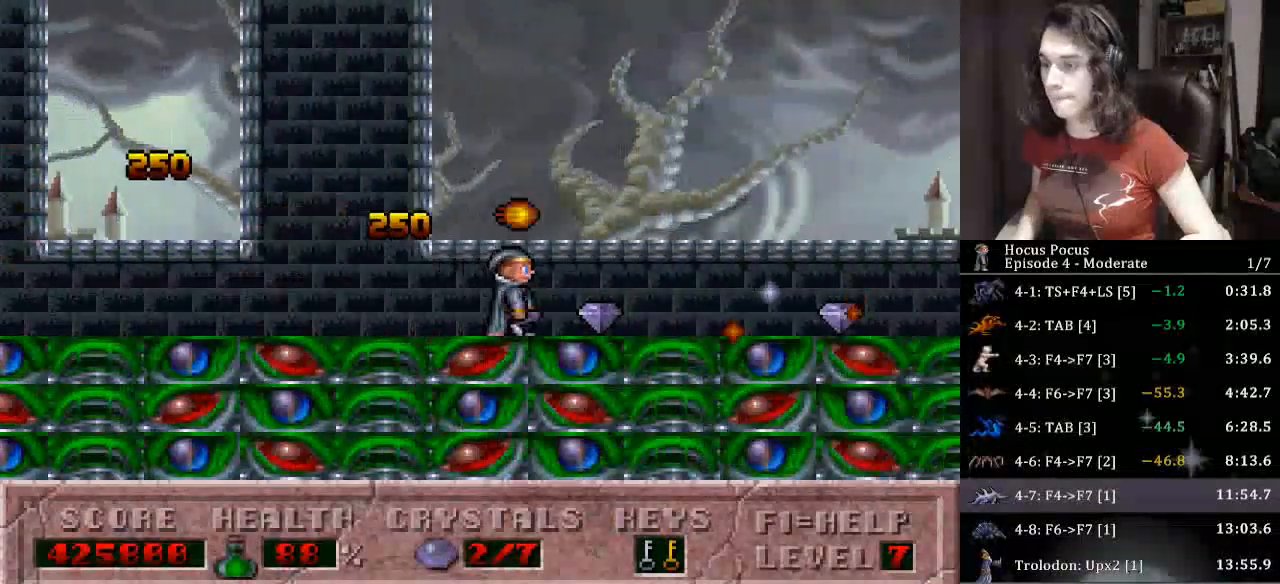
{"keys": ["alt_l"], "events": [[233, "right", "up"], [467, "alt_l", "down"]]}
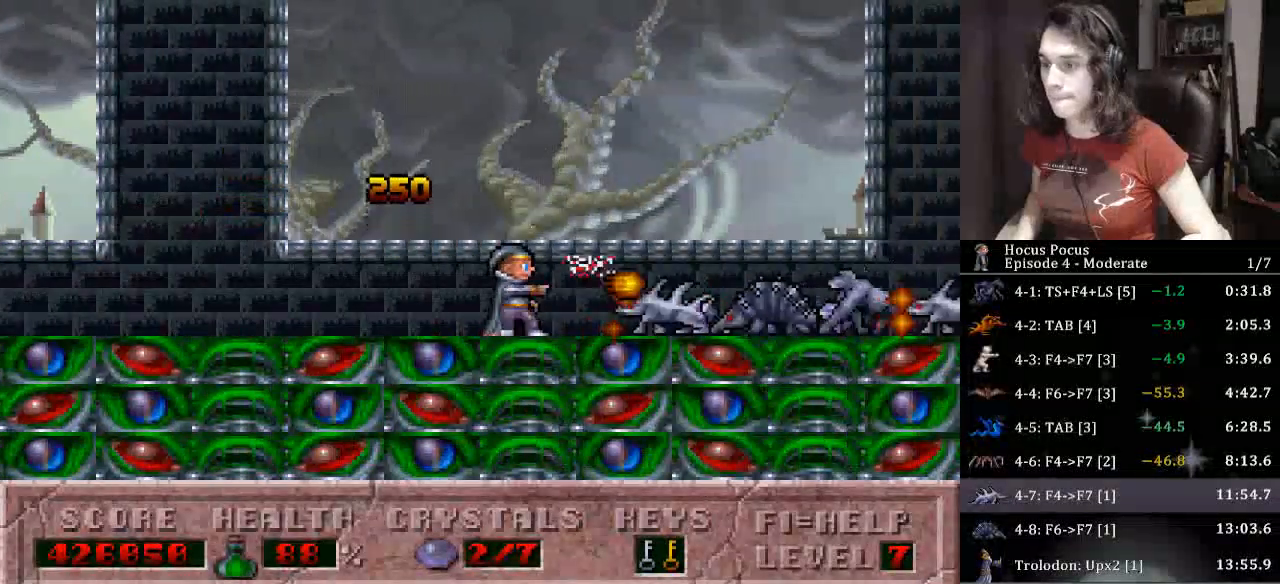
{"keys": ["right"], "events": [[67, "alt_l", "up"], [100, "right", "down"]]}
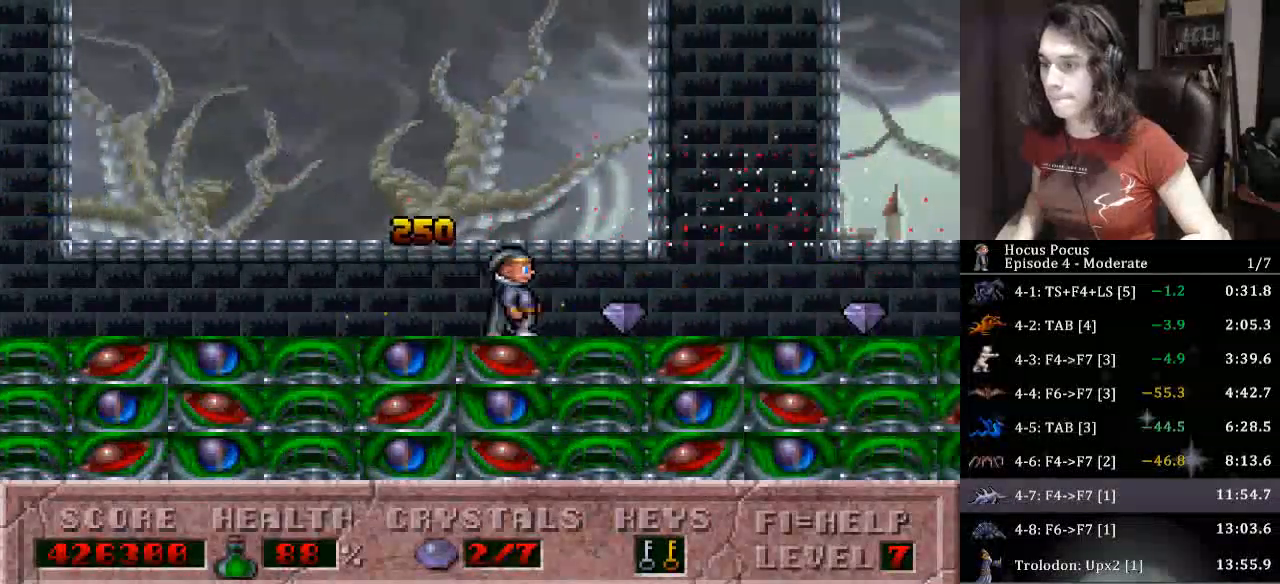
{"keys": ["right"], "events": []}
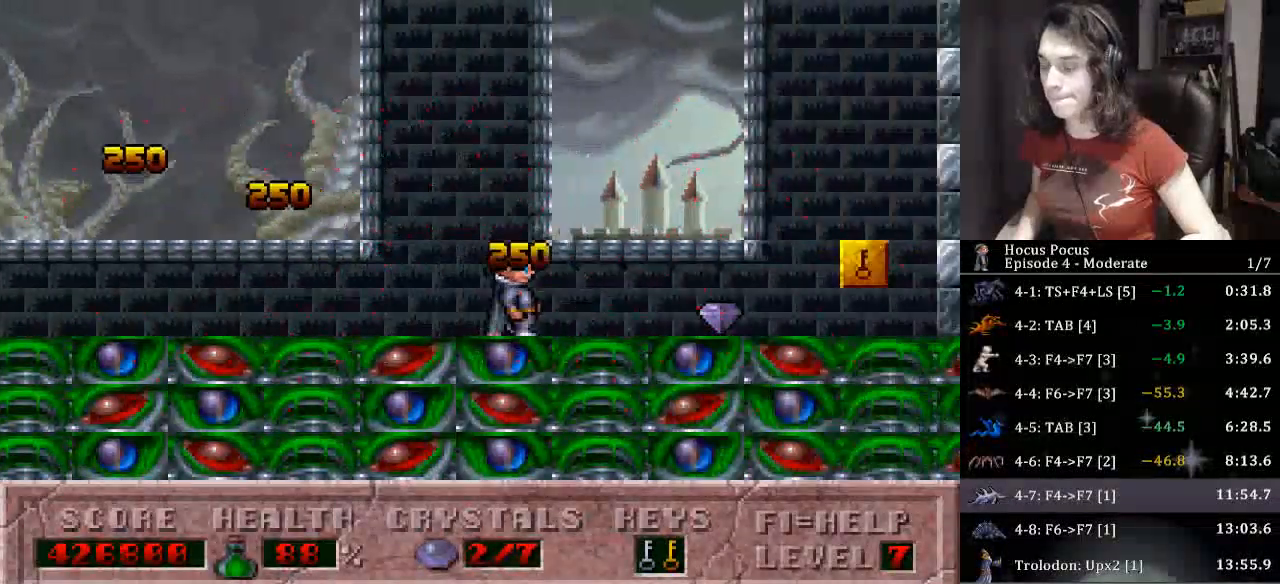
{"keys": ["right"], "events": []}
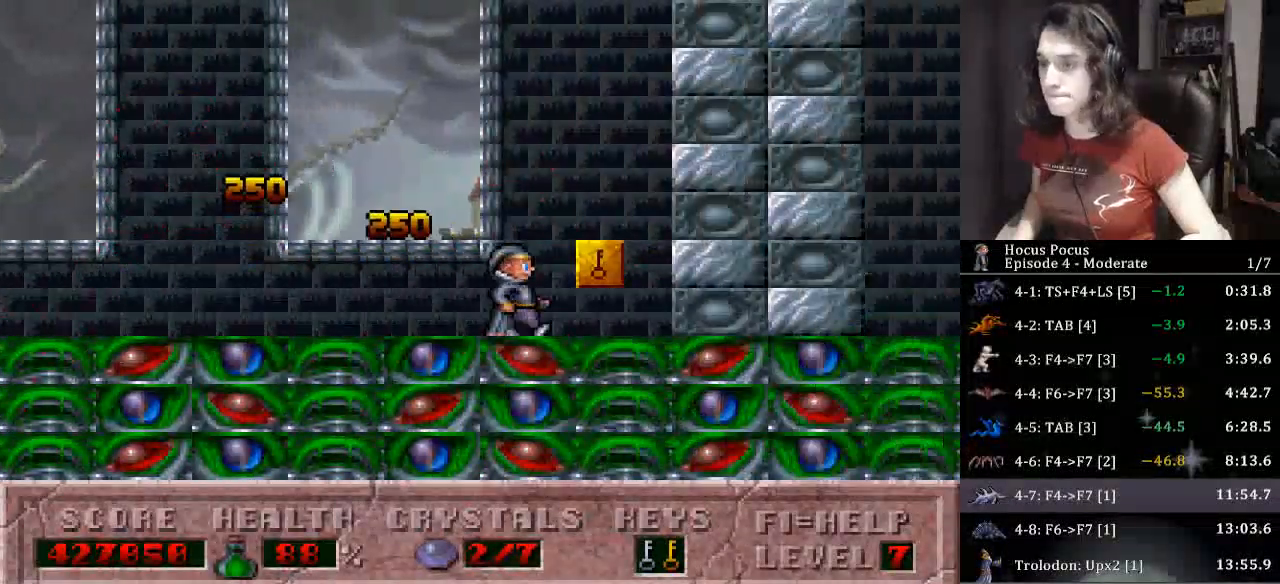
{"keys": ["right"], "events": []}
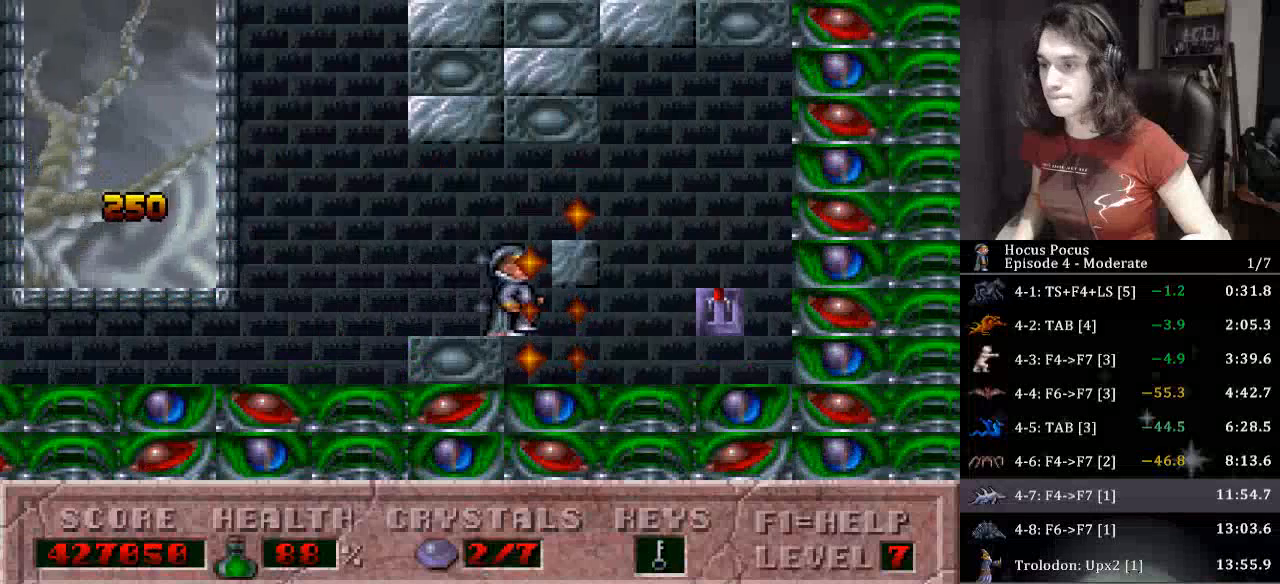
{"keys": ["left"], "events": [[267, "up", "down"], [333, "right", "up"], [433, "left", "down"], [433, "up", "up"]]}
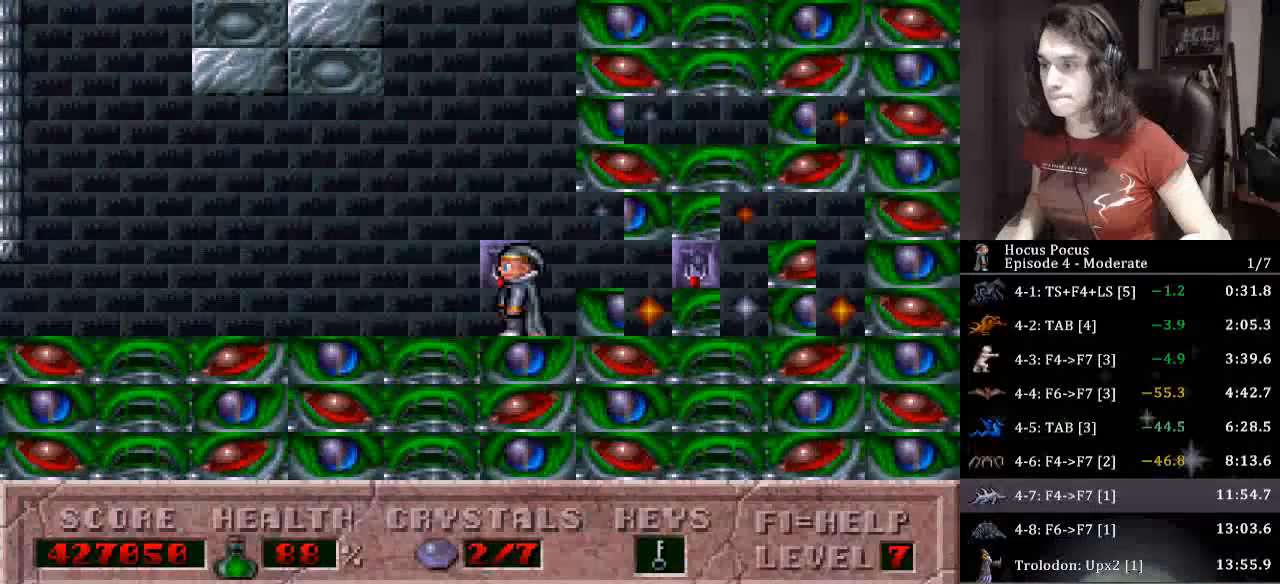
{"keys": ["right"], "events": [[33, "left", "up"], [67, "right", "down"], [233, "right", "up"], [367, "right", "down"]]}